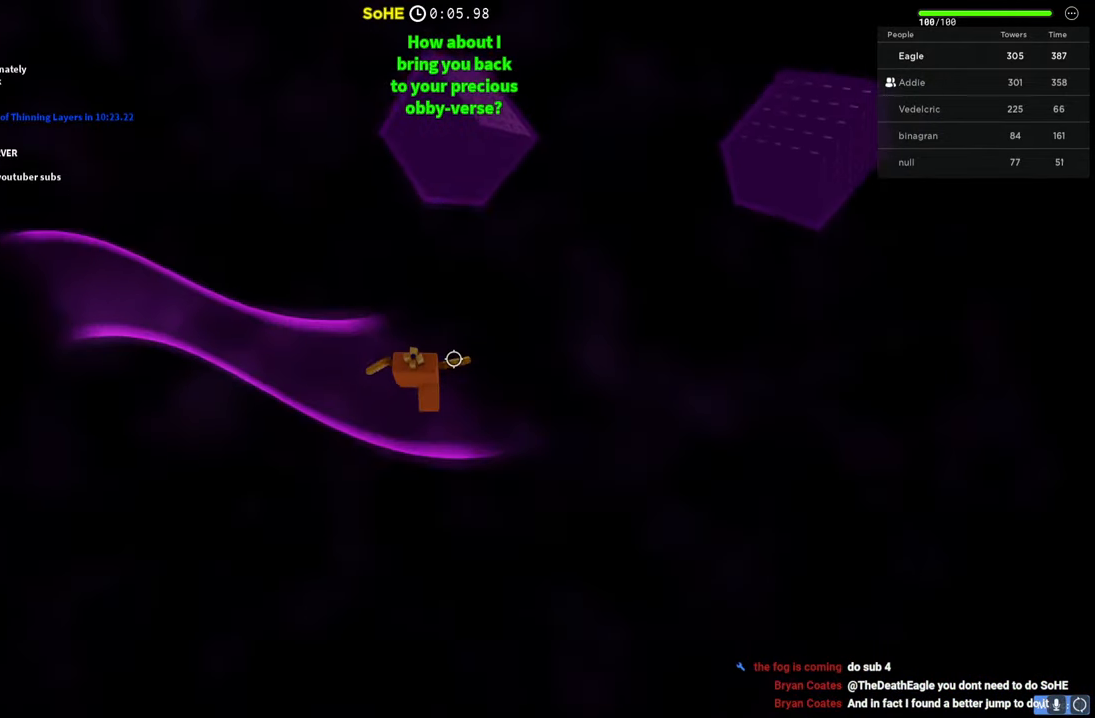
Gameplay with keyboard; each line is a JSON object with the keys held at the frame after it. "events" lists presses ("down") and releases ("up") of "a", "ctrl", "d", "e", "q", "s", "shift", "space" and "w" between this image and that frame as [ms after this image, input, new state], when the widget could be followed in between. No other keys are recorded. Mouse input is not recorded.
{"keys": [], "events": []}
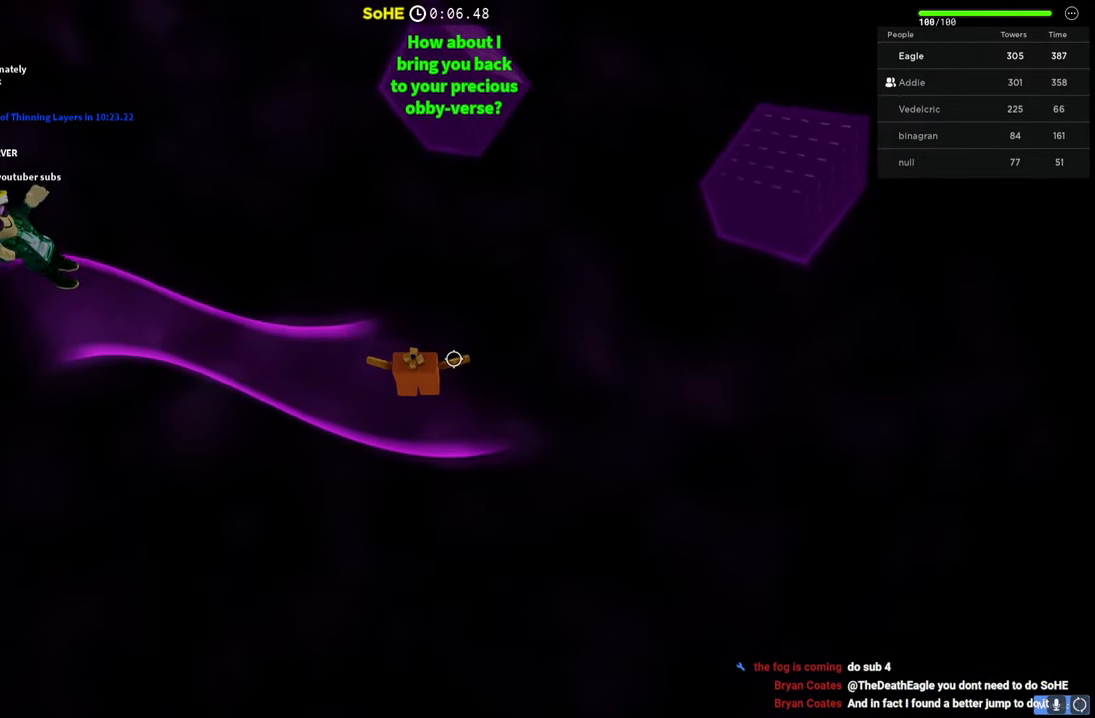
{"keys": [], "events": []}
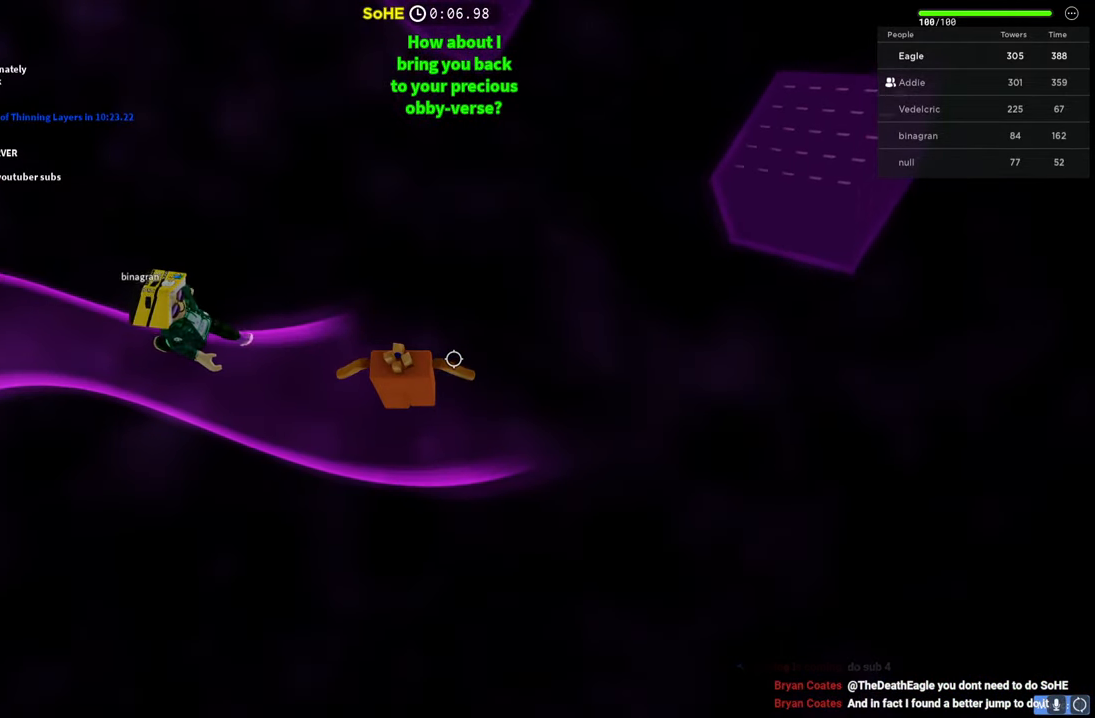
{"keys": [], "events": []}
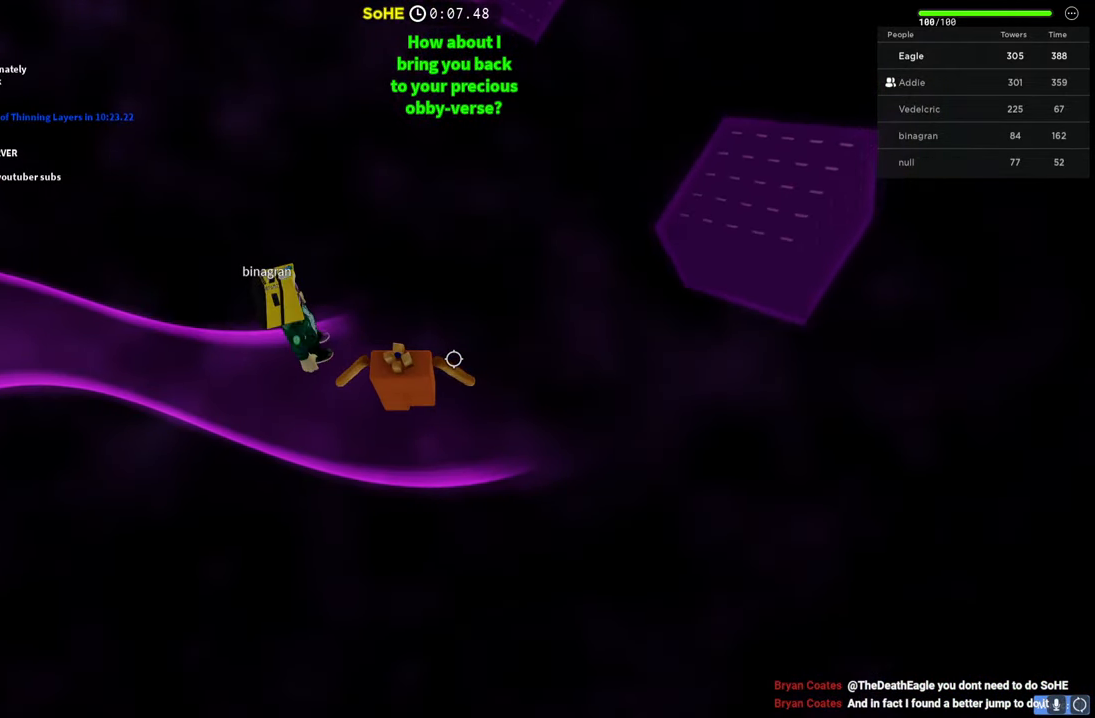
{"keys": ["d", "space", "w"], "events": [[334, "w", "down"], [350, "d", "down"], [467, "space", "down"]]}
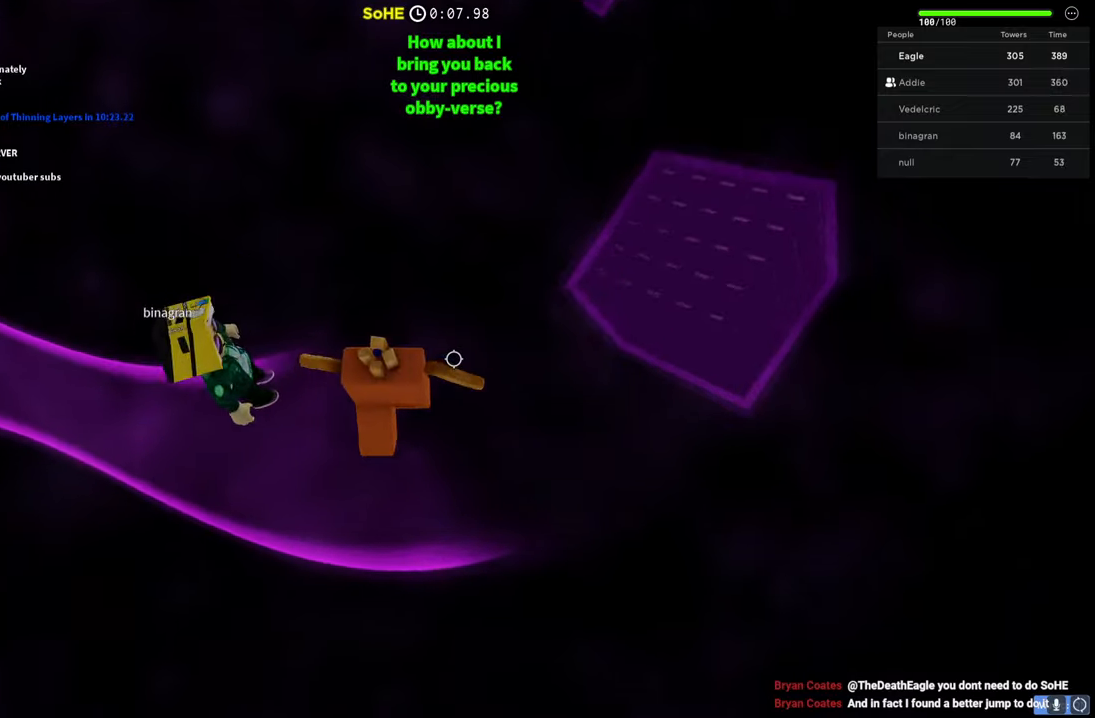
{"keys": ["d"], "events": [[200, "space", "up"], [417, "w", "up"]]}
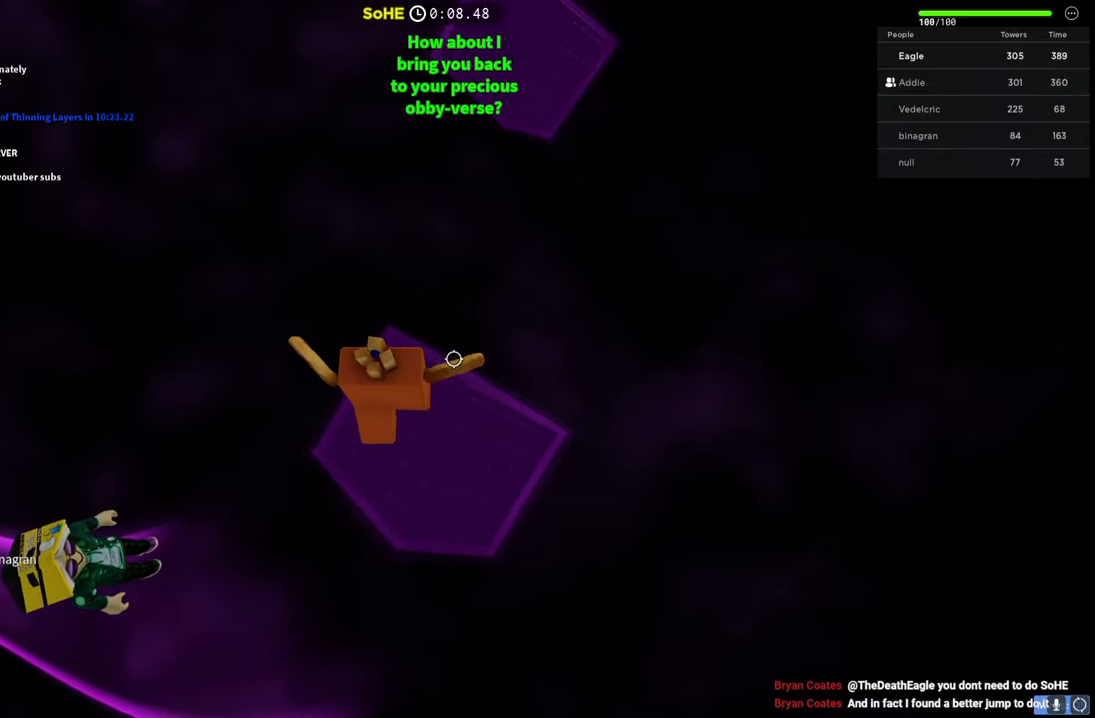
{"keys": [], "events": [[34, "d", "up"]]}
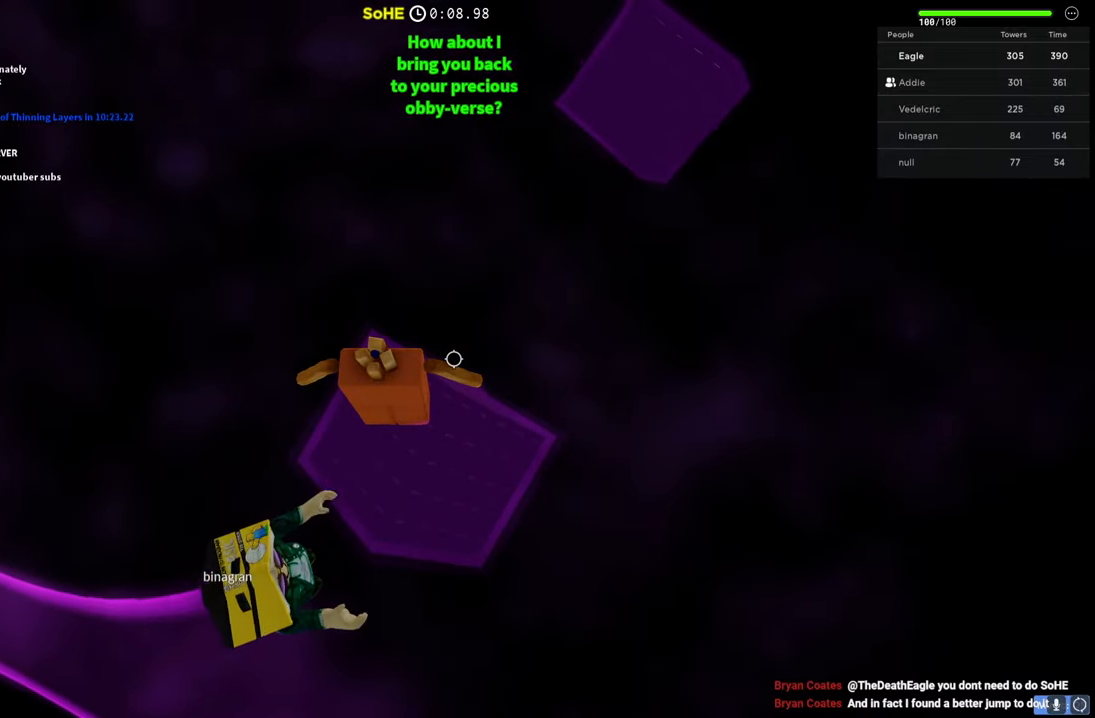
{"keys": [], "events": [[17, "d", "down"], [17, "s", "down"], [117, "d", "up"], [134, "s", "up"]]}
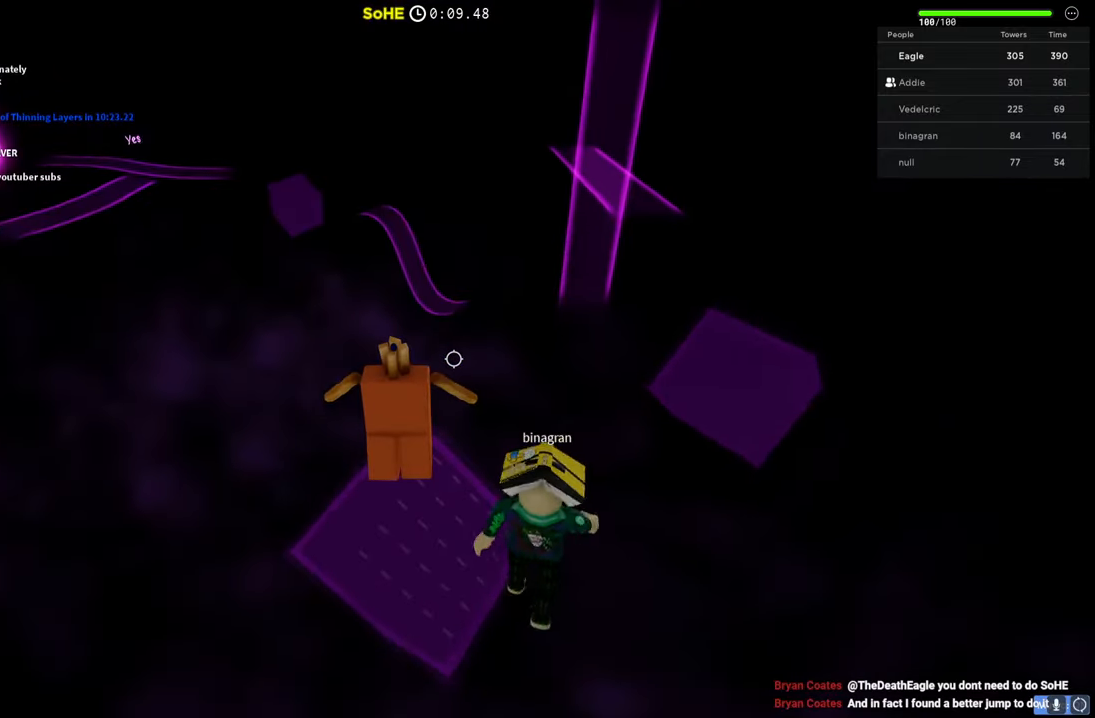
{"keys": [], "events": []}
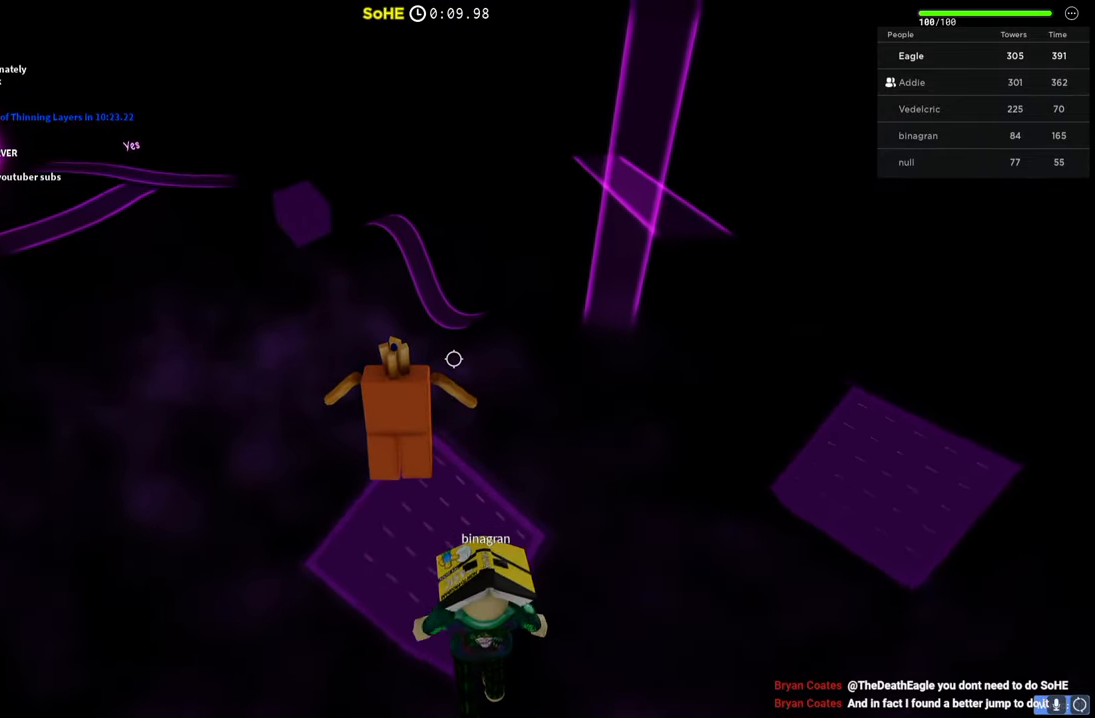
{"keys": [], "events": [[250, "d", "down"], [317, "w", "down"], [467, "d", "up"], [467, "w", "up"]]}
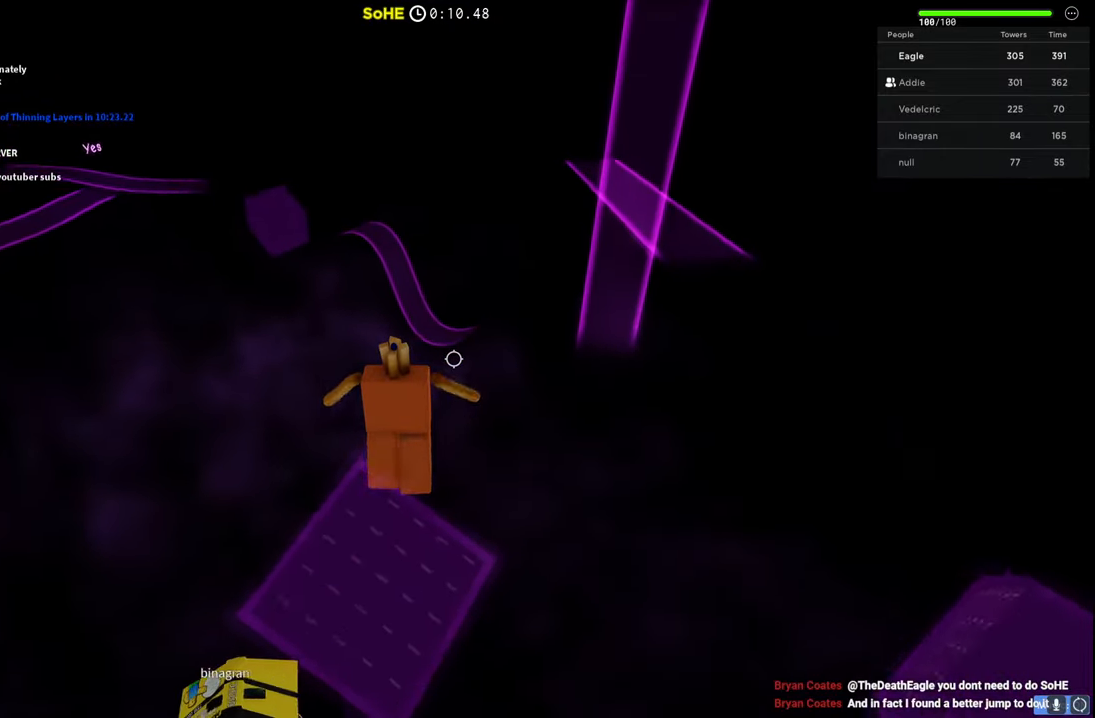
{"keys": ["a", "s"], "events": [[417, "s", "down"], [434, "a", "down"]]}
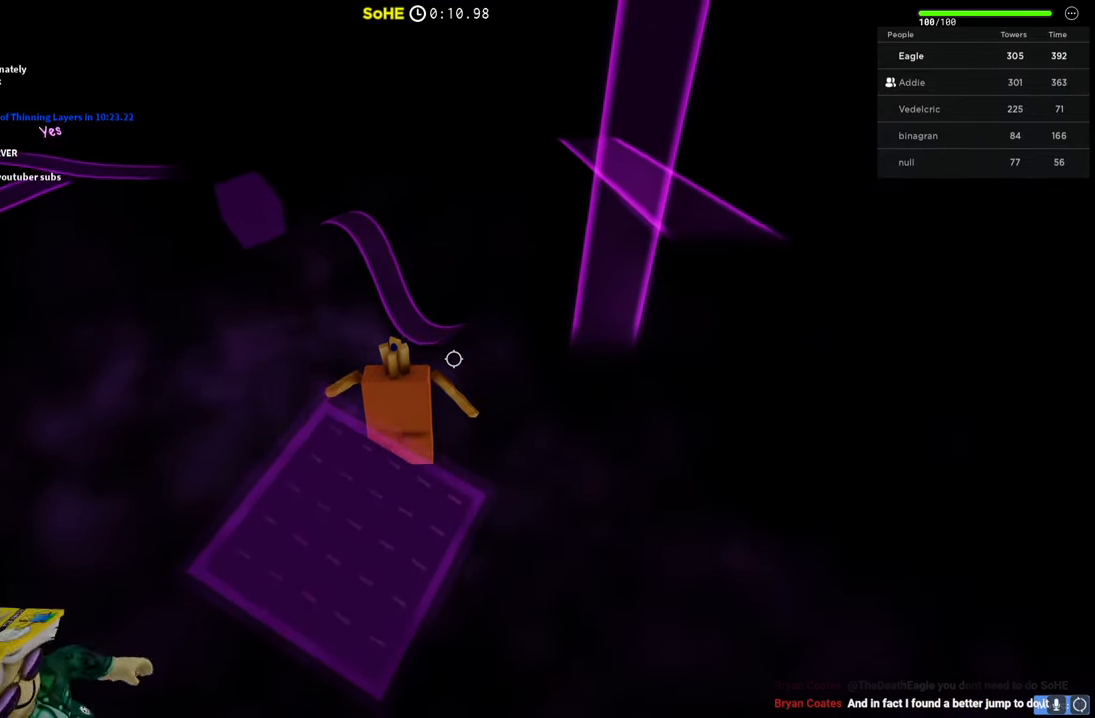
{"keys": ["a", "s"], "events": [[134, "q", "down"], [167, "q", "up"], [200, "a", "up"], [350, "a", "down"]]}
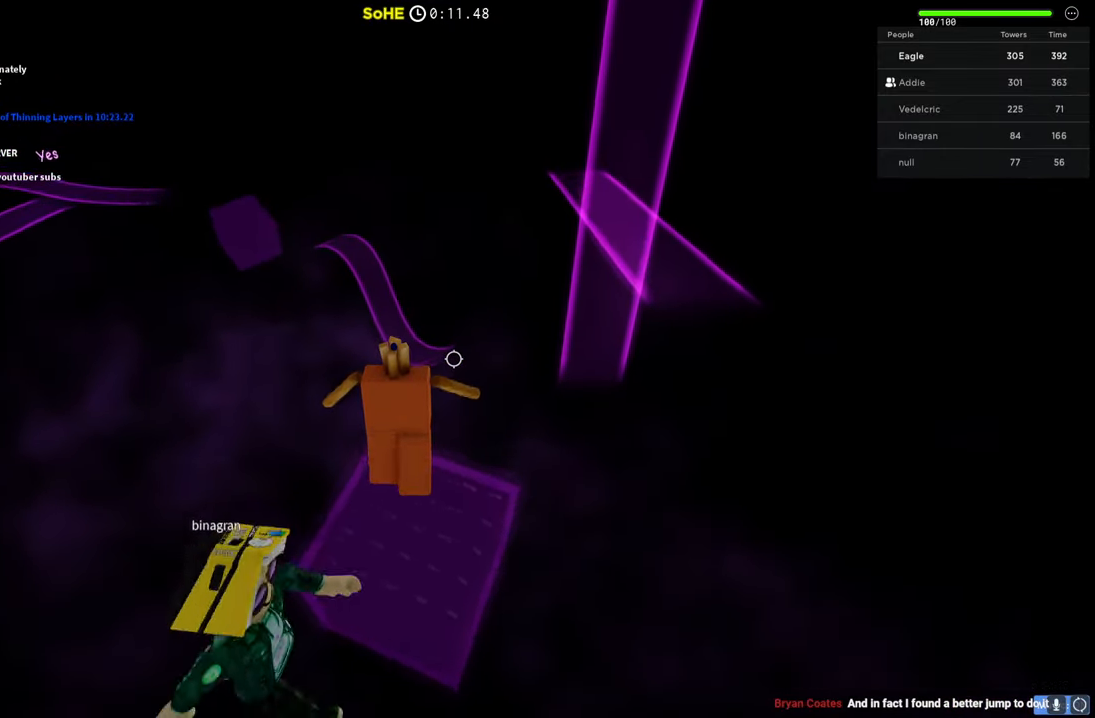
{"keys": [], "events": [[50, "a", "up"], [117, "s", "up"], [284, "d", "down"], [400, "w", "down"], [450, "w", "up"], [484, "d", "up"]]}
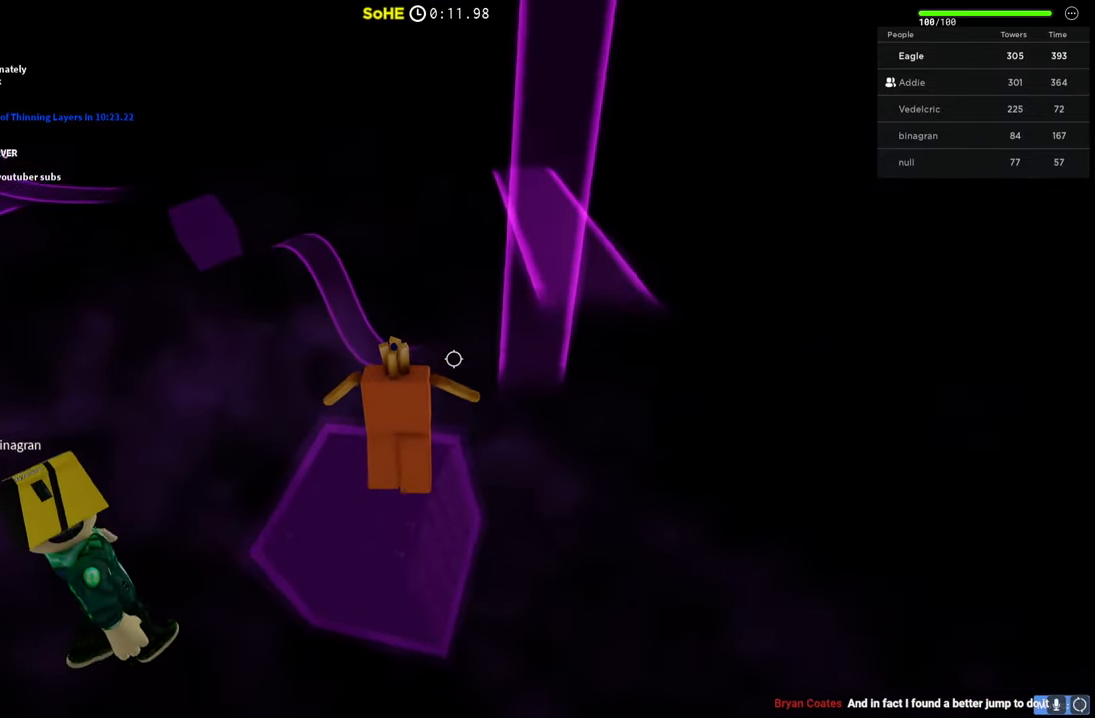
{"keys": ["w"], "events": [[450, "w", "down"]]}
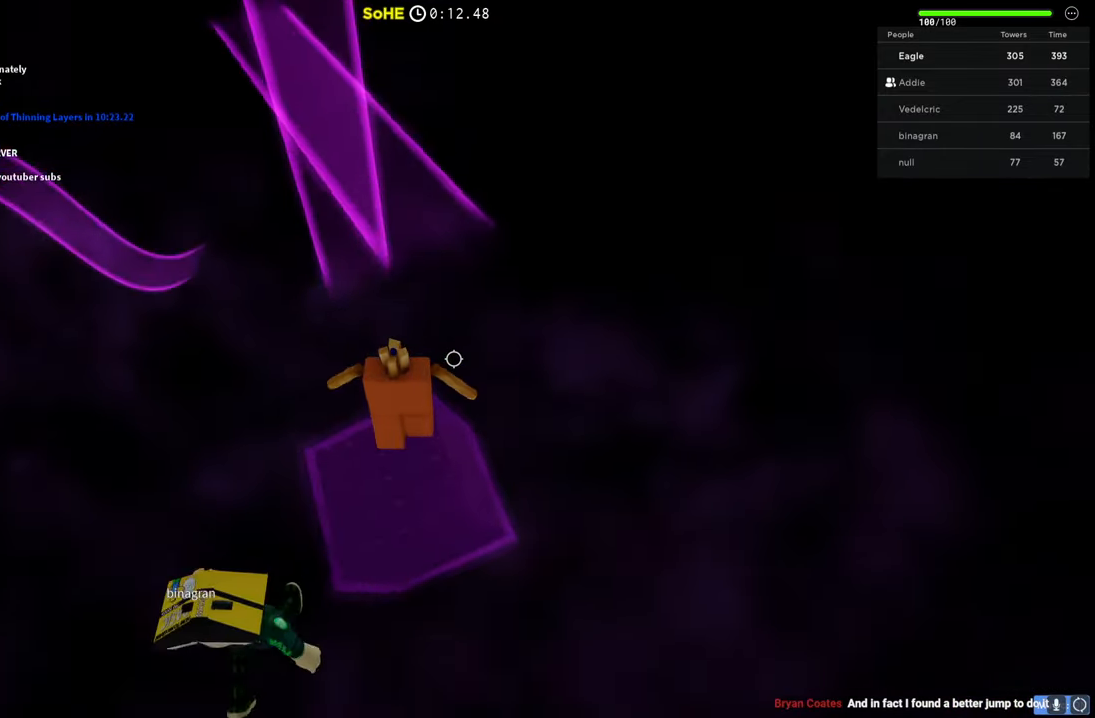
{"keys": ["w"], "events": [[50, "space", "down"], [234, "space", "up"]]}
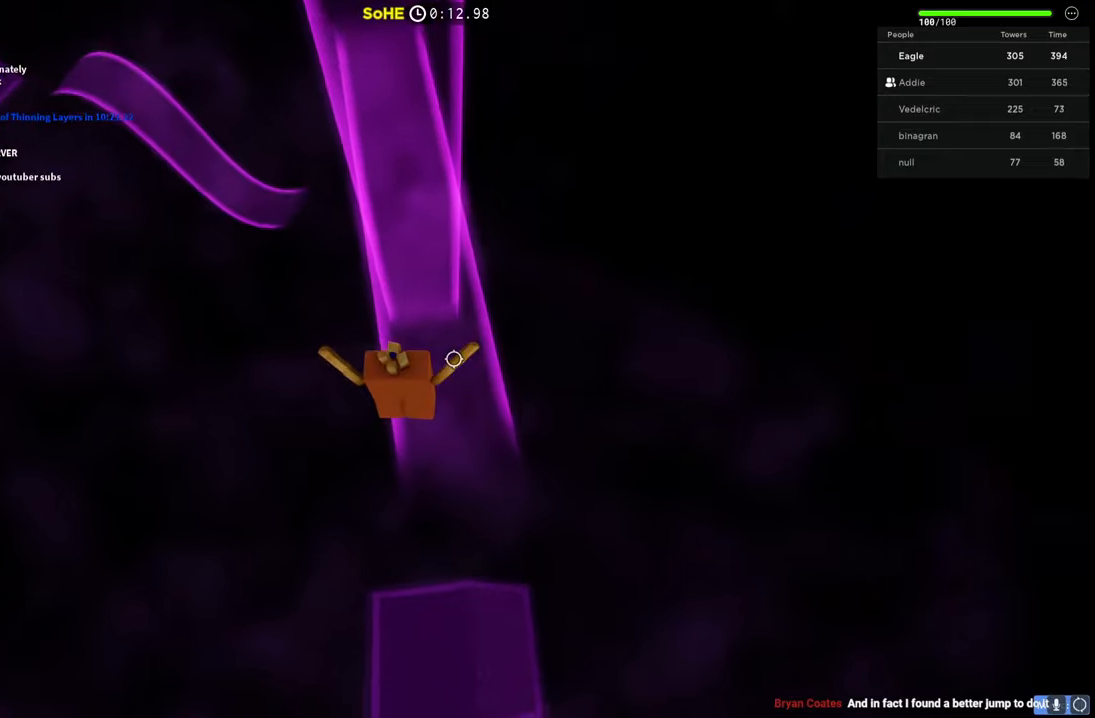
{"keys": ["d", "w"], "events": [[434, "d", "down"]]}
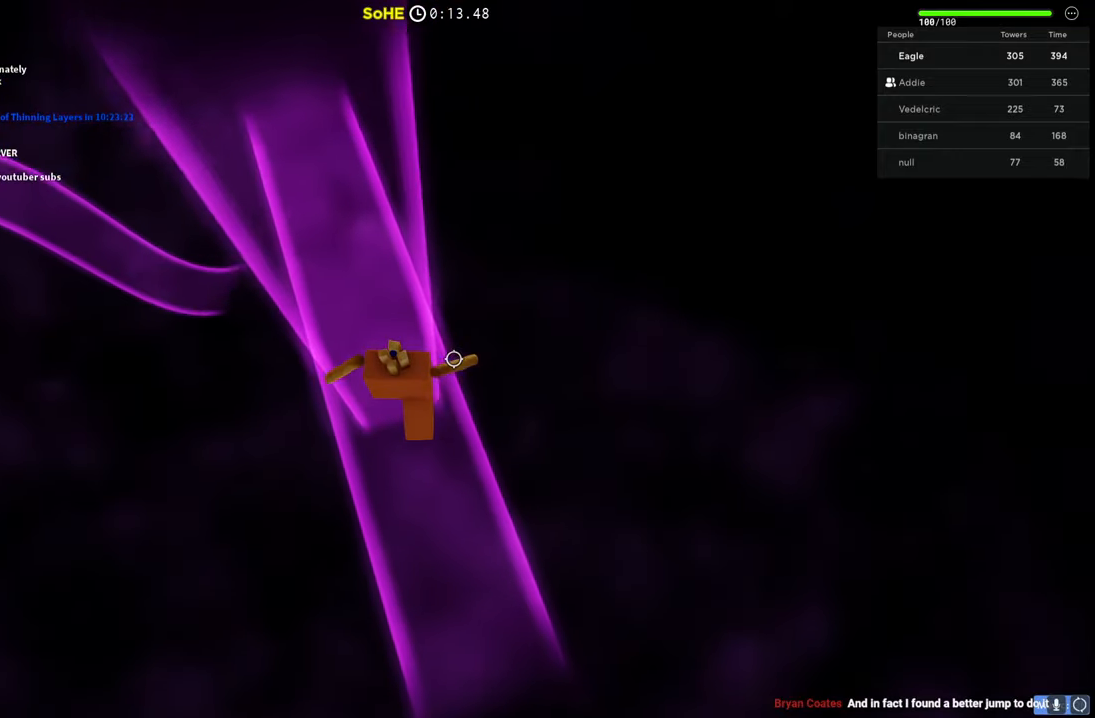
{"keys": ["w"], "events": [[150, "space", "down"], [334, "d", "up"], [334, "space", "up"]]}
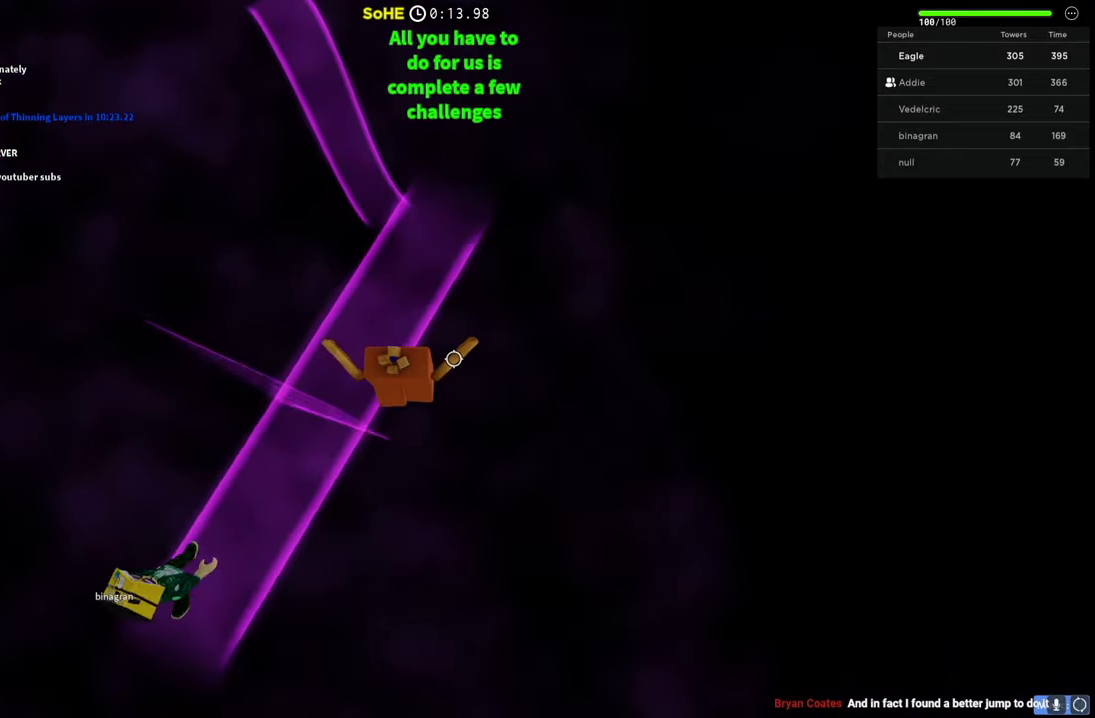
{"keys": ["w"], "events": []}
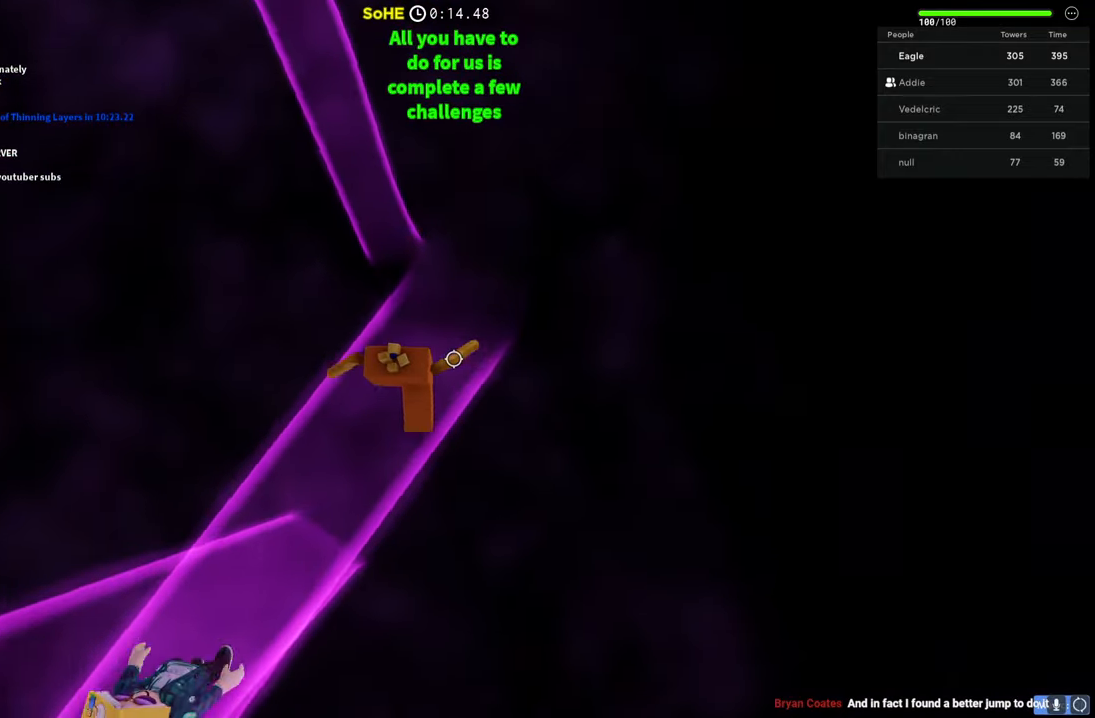
{"keys": ["space", "w"], "events": [[250, "space", "down"]]}
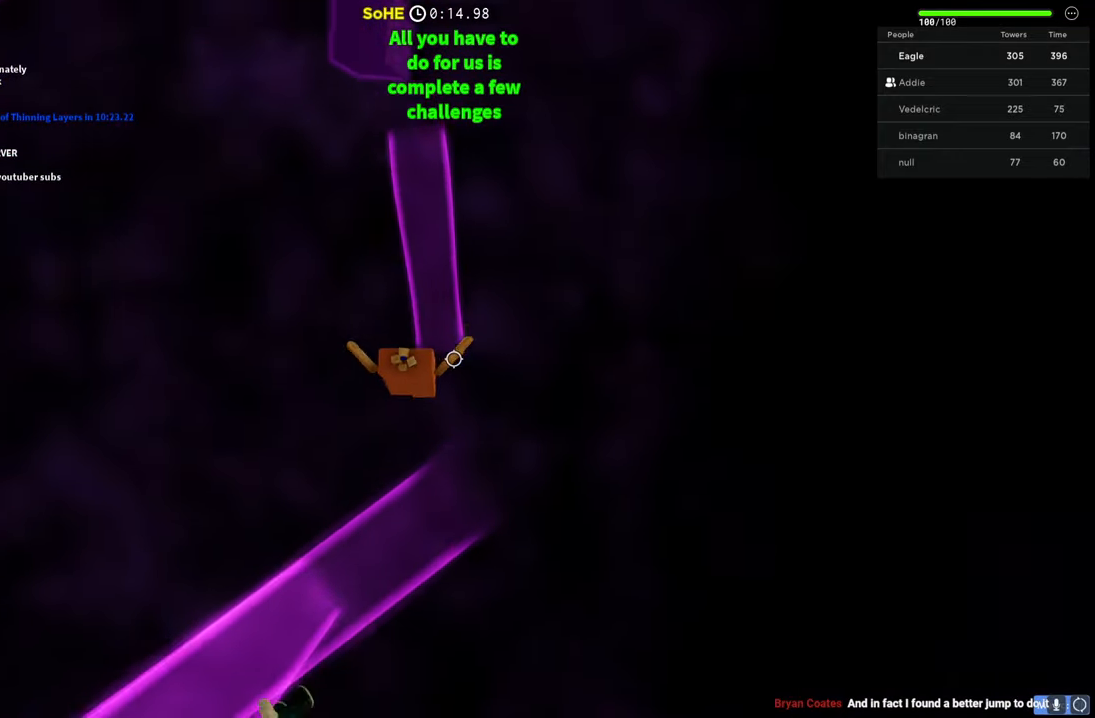
{"keys": ["space", "w"], "events": []}
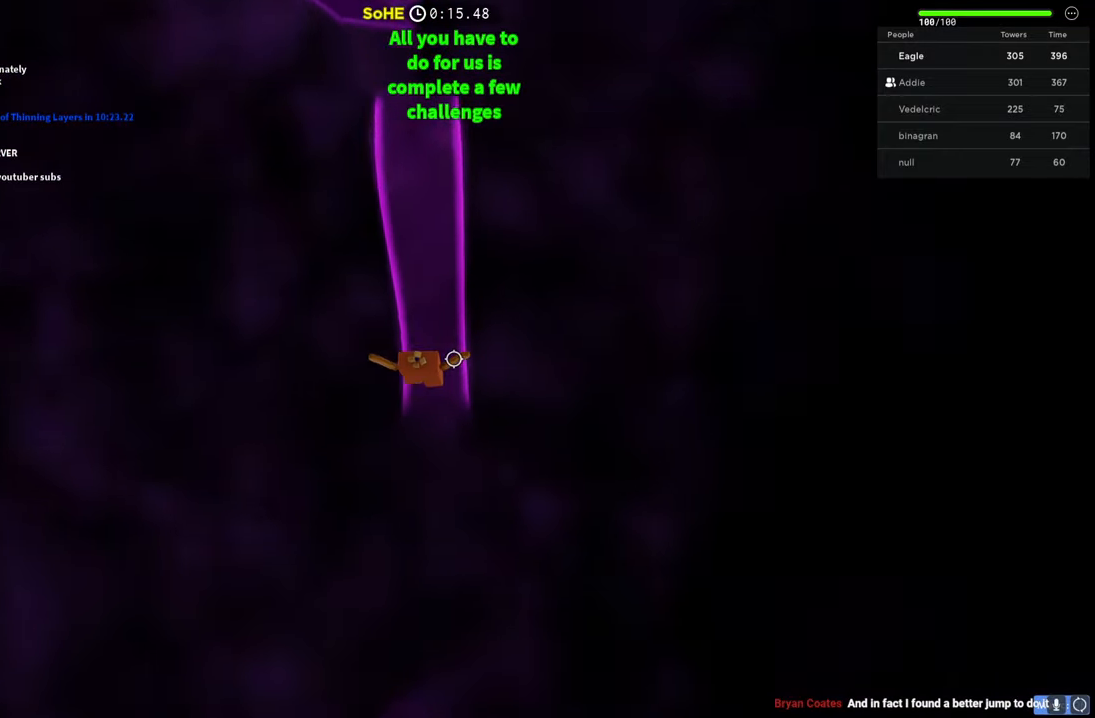
{"keys": ["space", "w"], "events": []}
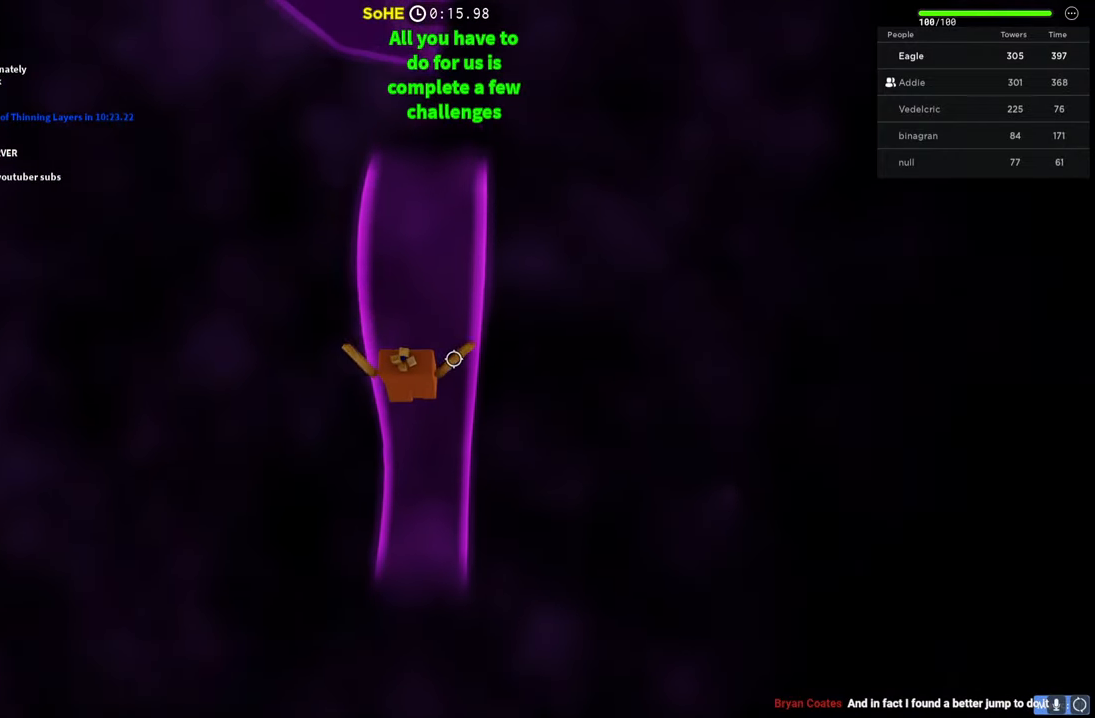
{"keys": ["w"], "events": [[217, "space", "up"]]}
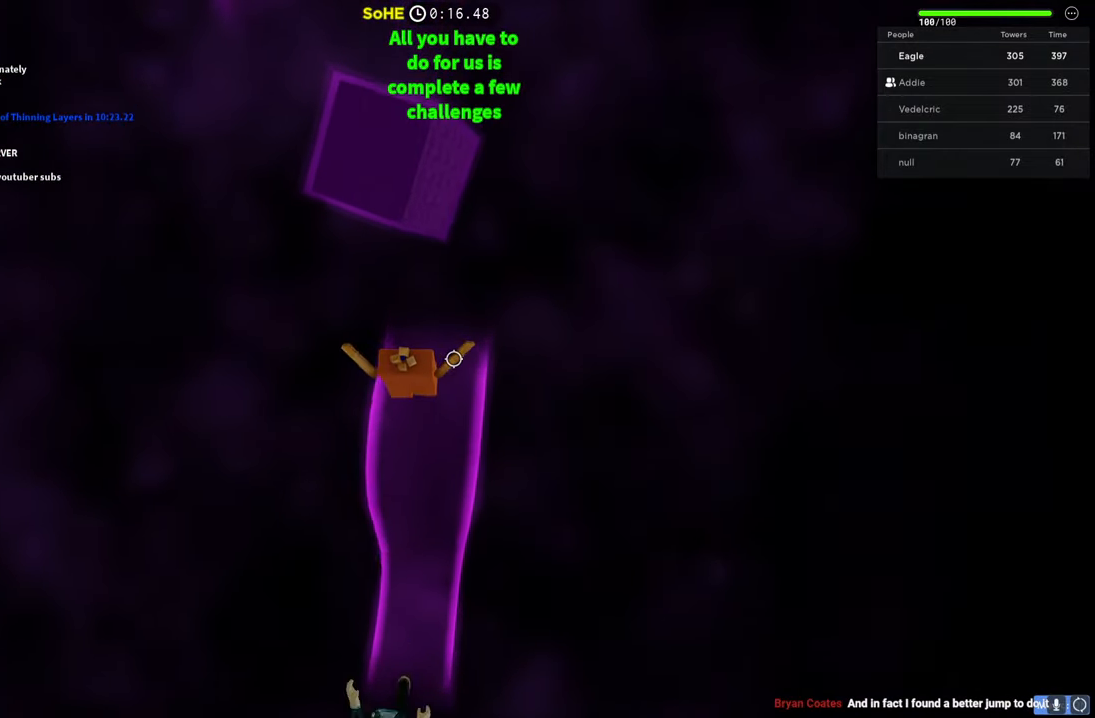
{"keys": ["w"], "events": [[134, "space", "down"], [350, "space", "up"]]}
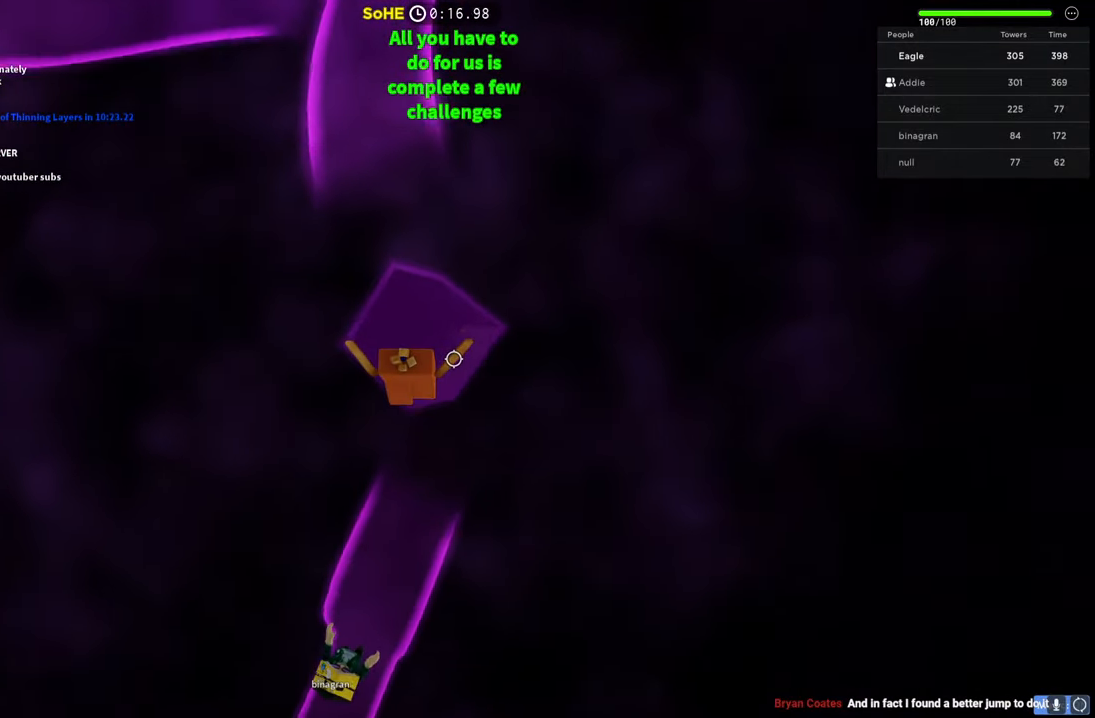
{"keys": ["space", "w"], "events": [[334, "space", "down"]]}
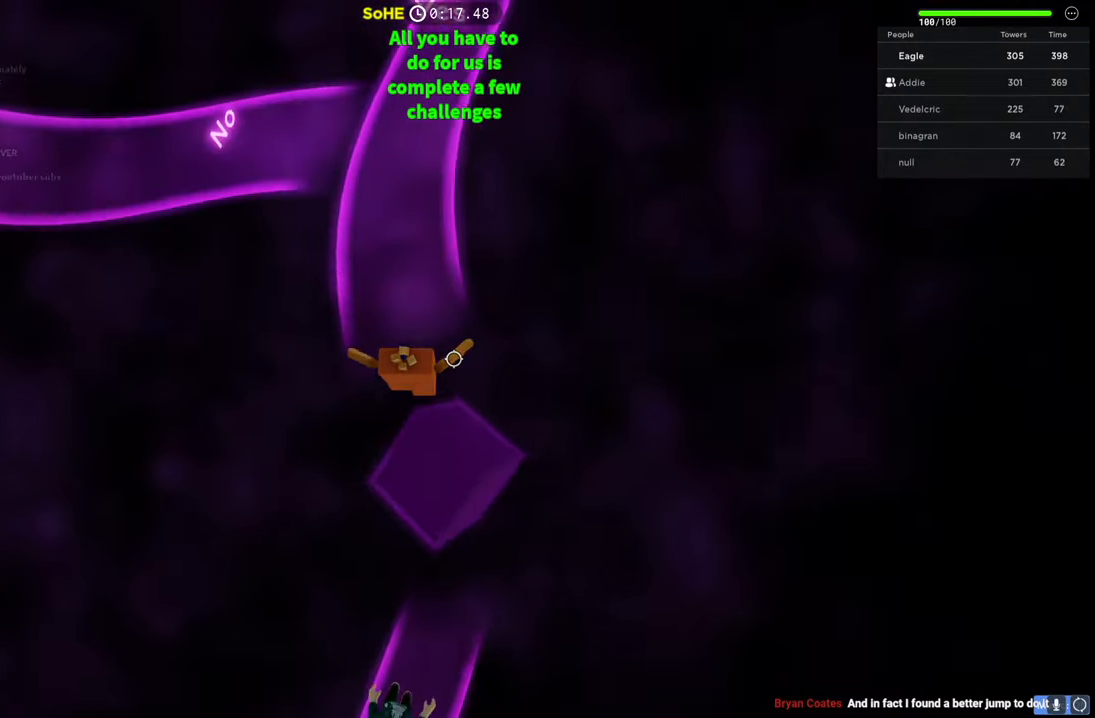
{"keys": ["space", "w"], "events": []}
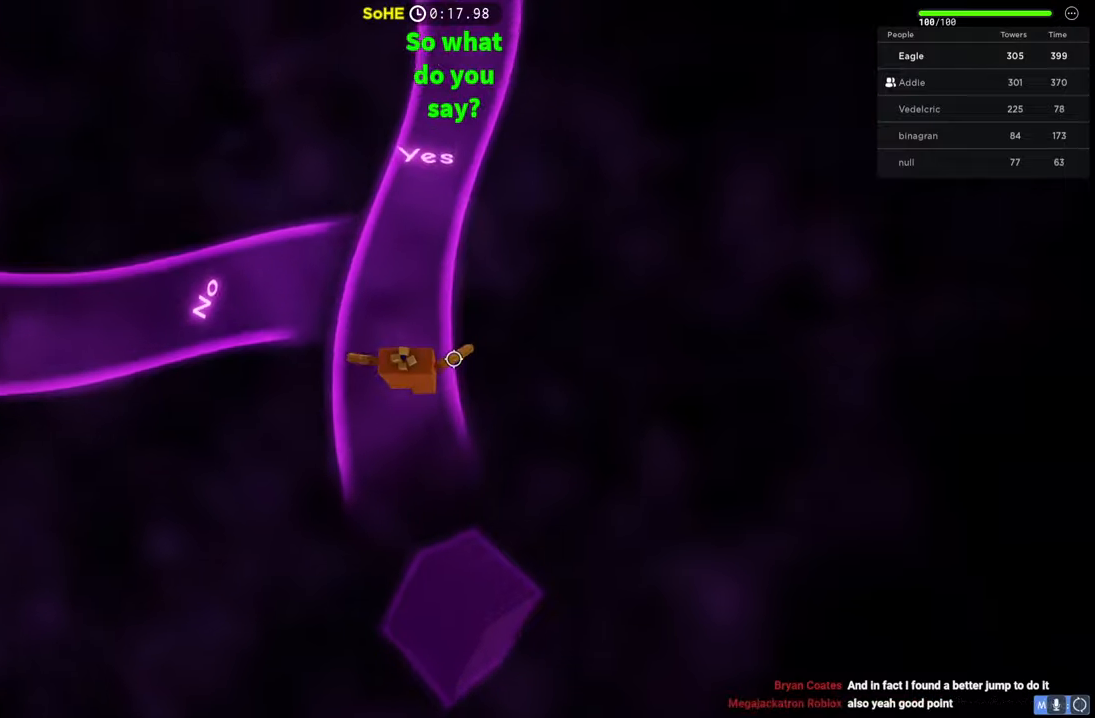
{"keys": ["space", "w"], "events": []}
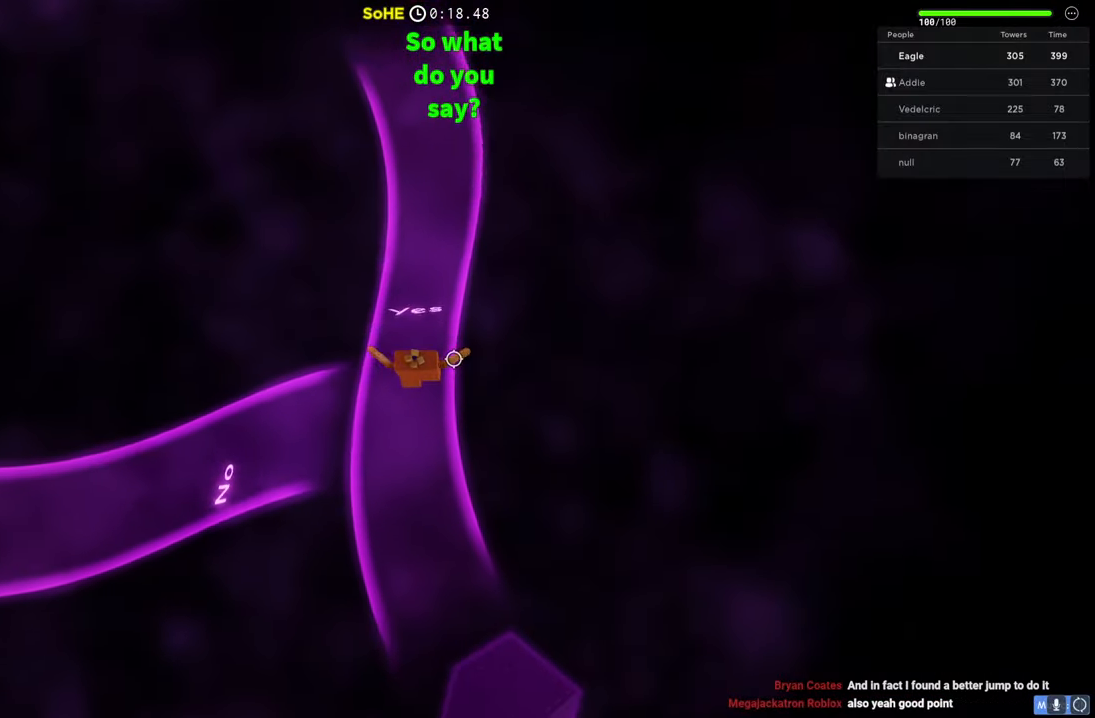
{"keys": ["space", "w"], "events": []}
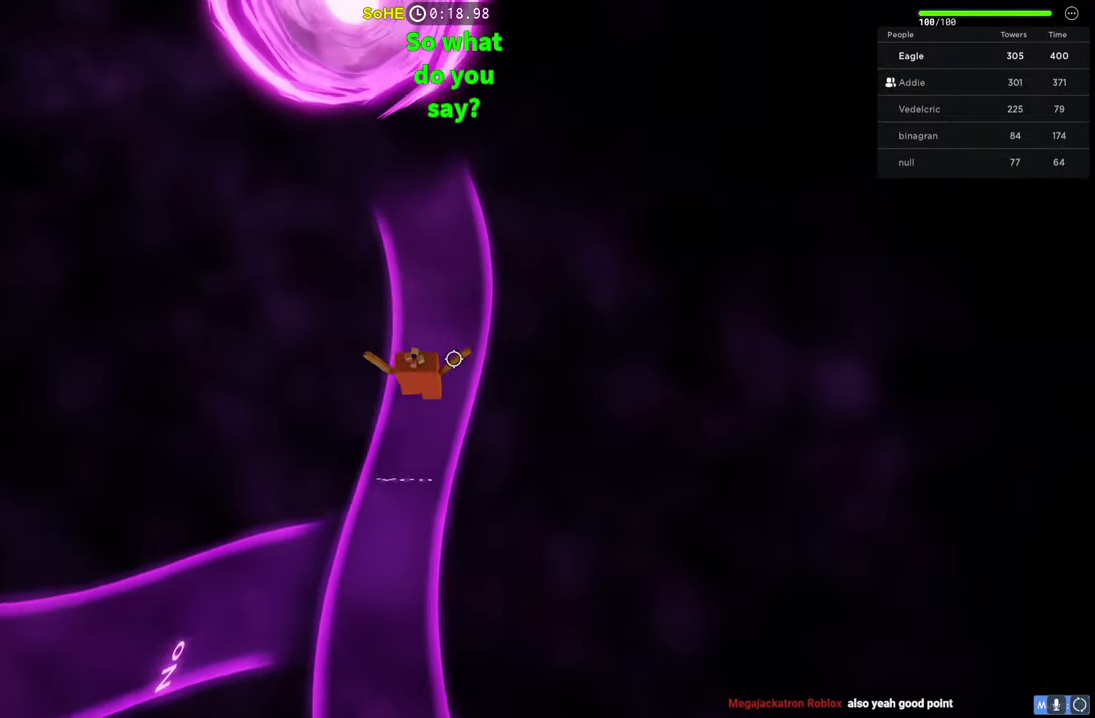
{"keys": ["w"], "events": [[267, "space", "up"]]}
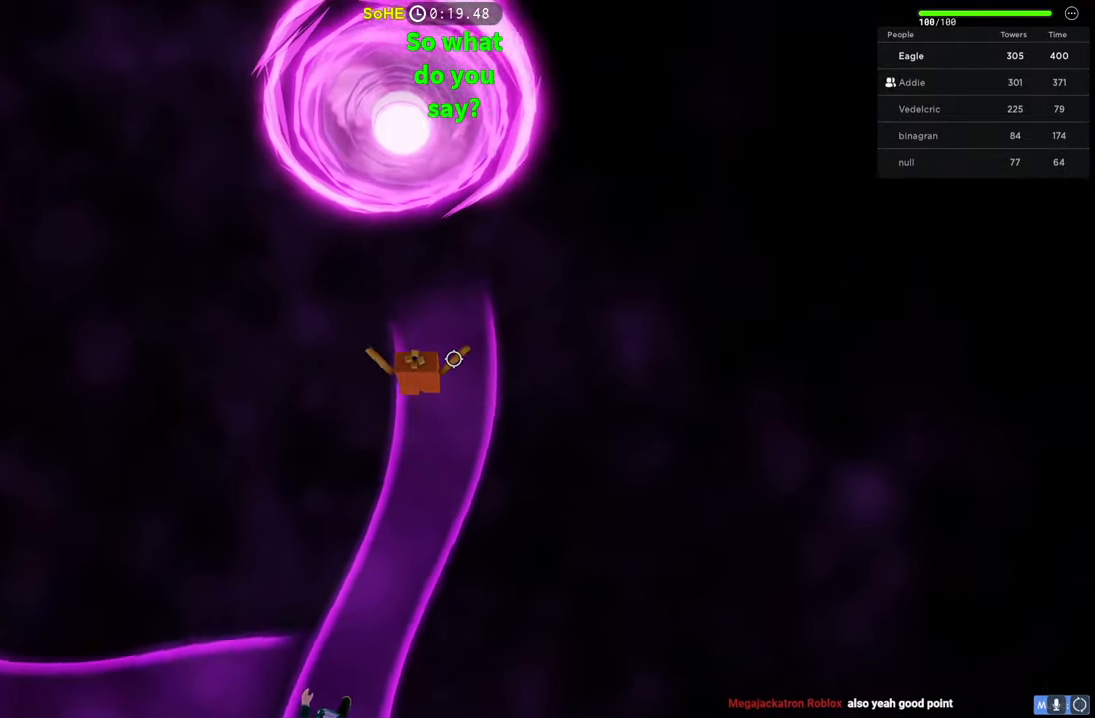
{"keys": ["space", "w"], "events": [[350, "space", "down"]]}
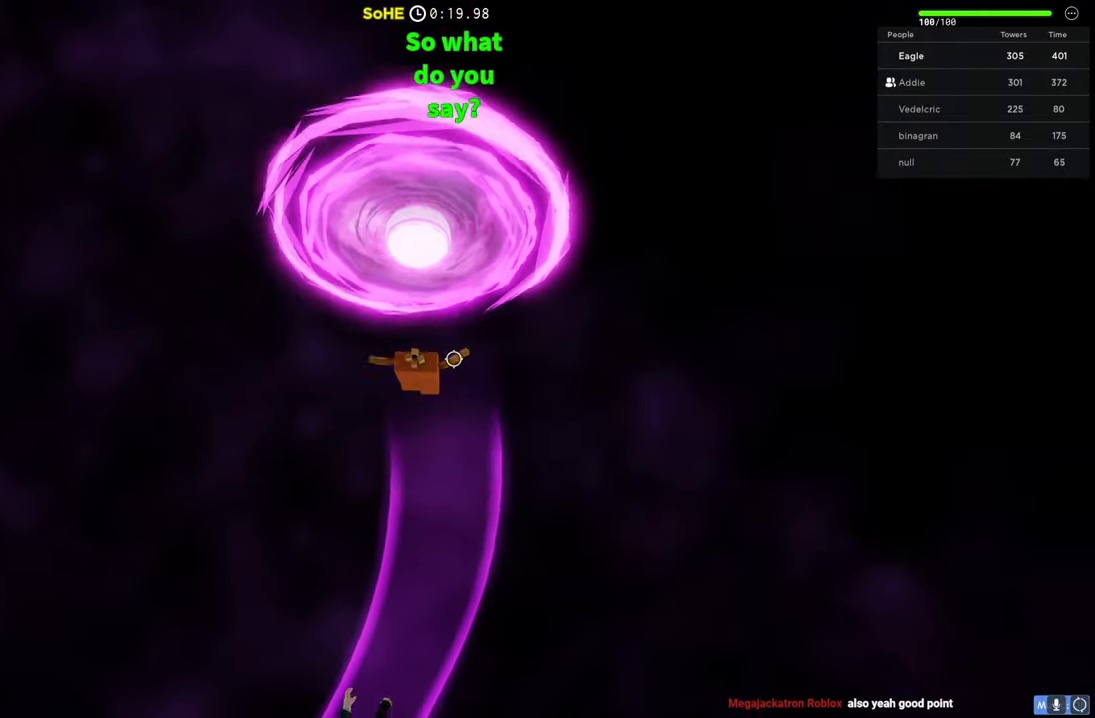
{"keys": ["w"], "events": [[67, "space", "up"]]}
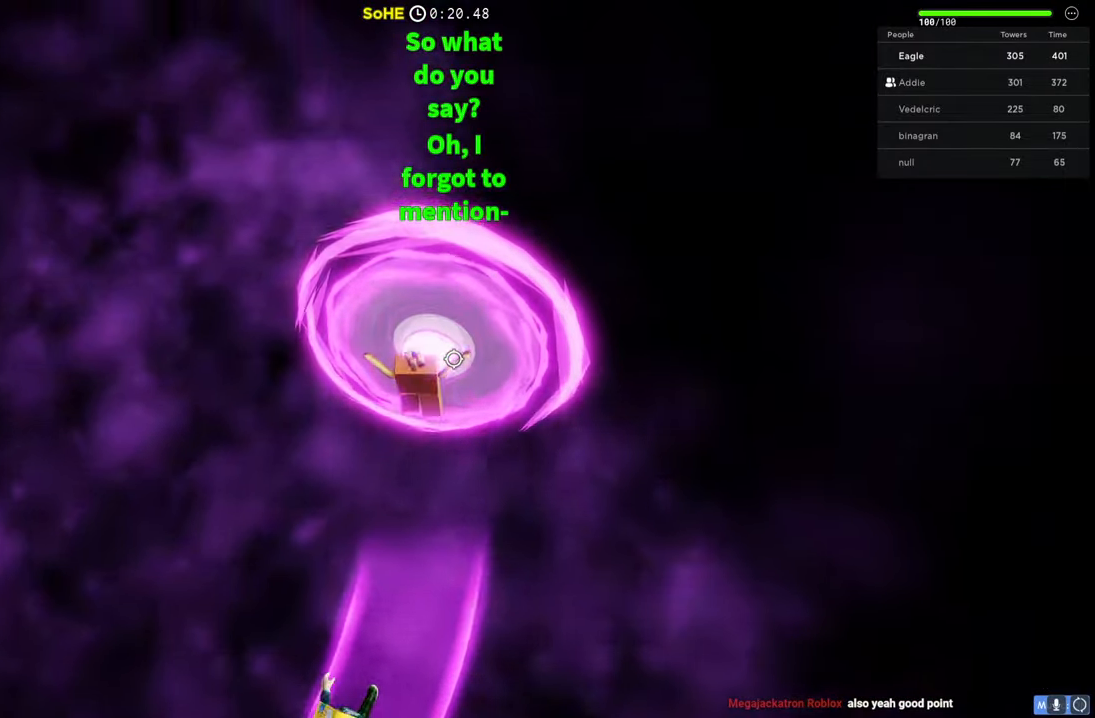
{"keys": [], "events": [[200, "w", "up"], [250, "shift", "down"], [334, "shift", "up"]]}